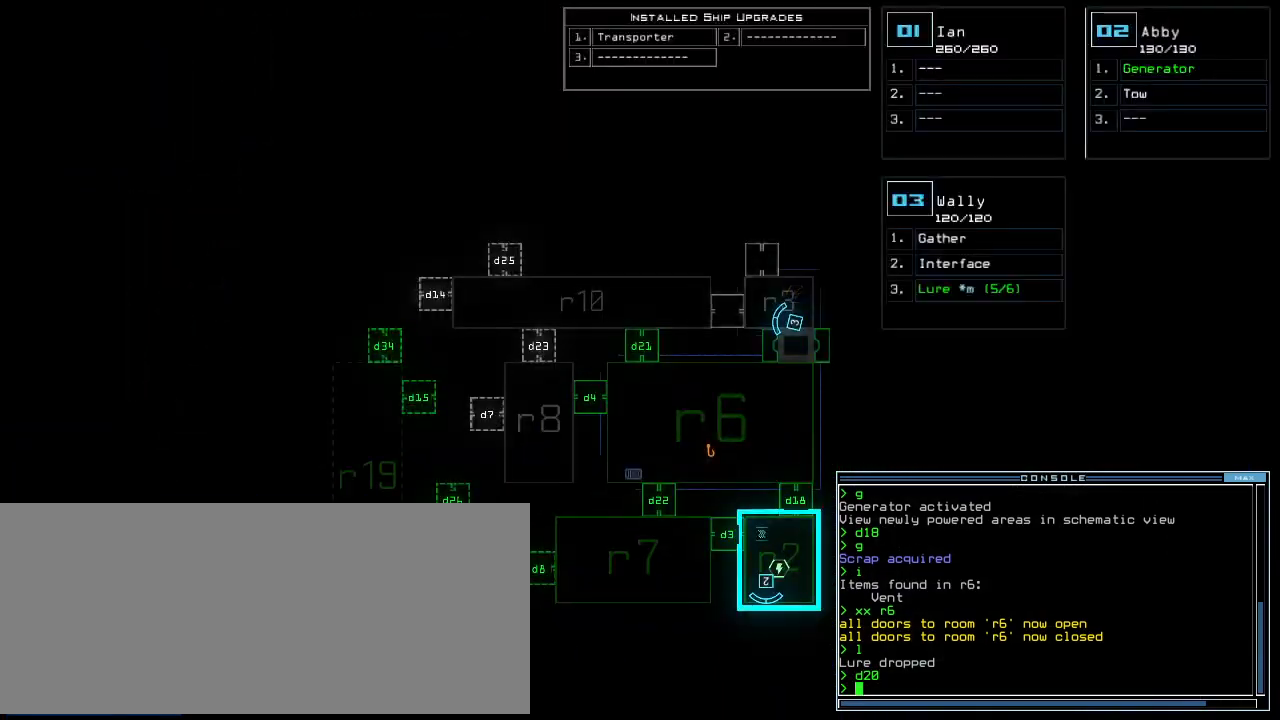
Gameplay with keyboard; each line is a JSON object with the keys held at the frame after it. "events" lists presses ("down") and releases ("up") of ".", "0", "1", "2", "3", "4", "5", "6", "7", "8", "9", "a", "b", "backspace", "c", "caps_lock", "comma", "ctrl_l", "ctrl_r", "d", "down", "e", "equals", "escape", "f", "f12", "g", "h", "i", "j", "k", "l", "left", "m", "minus", "n", "o", "p", "q", "quote", "r", "return", "right", "s", "semicolon", "shift_l", "shift_r", "space", "t", "tab", "tilde", "u", "up", "v", "w", "x", "y" and "z" between this image and that frame as [ms after this image, input, new state], when the widget could be followed in between. No other keys are recorded. Mouse input is not recorded.
{"keys": ["d"], "events": [[438, "d", "down"]]}
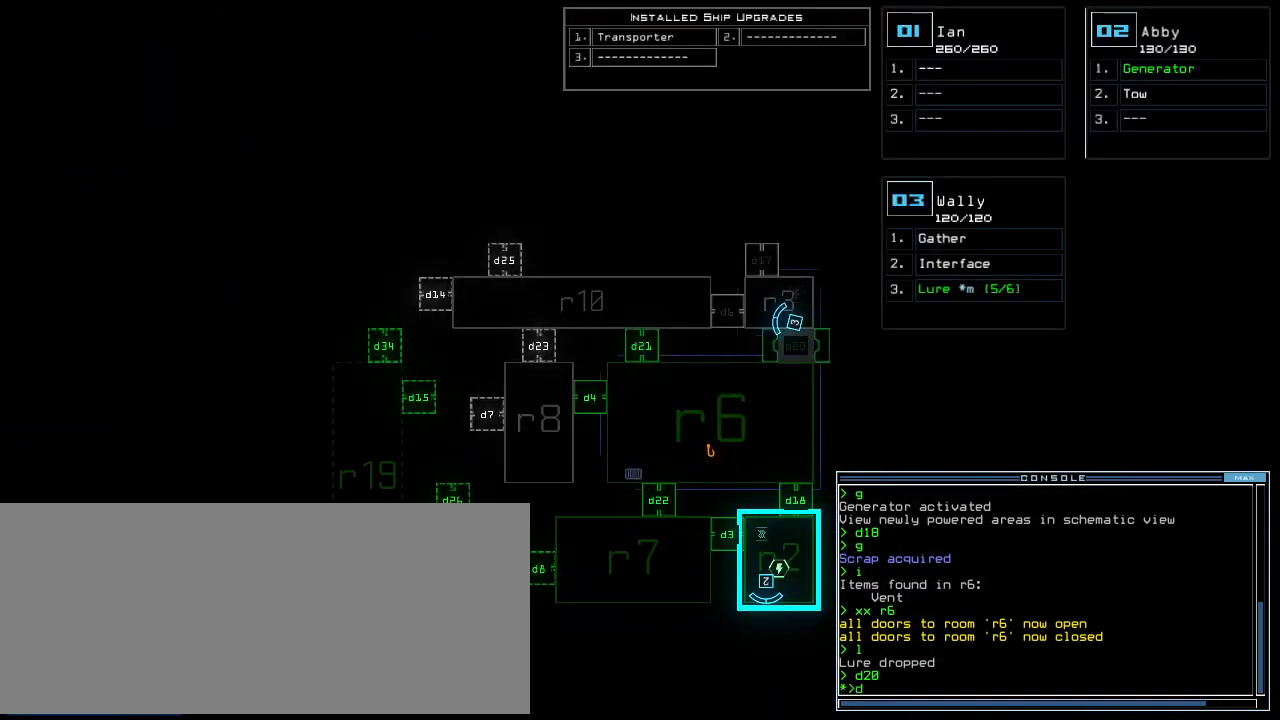
{"keys": [], "events": [[21, "d", "up"], [229, "1", "down"], [292, "1", "up"], [333, "8", "down"], [396, "8", "up"]]}
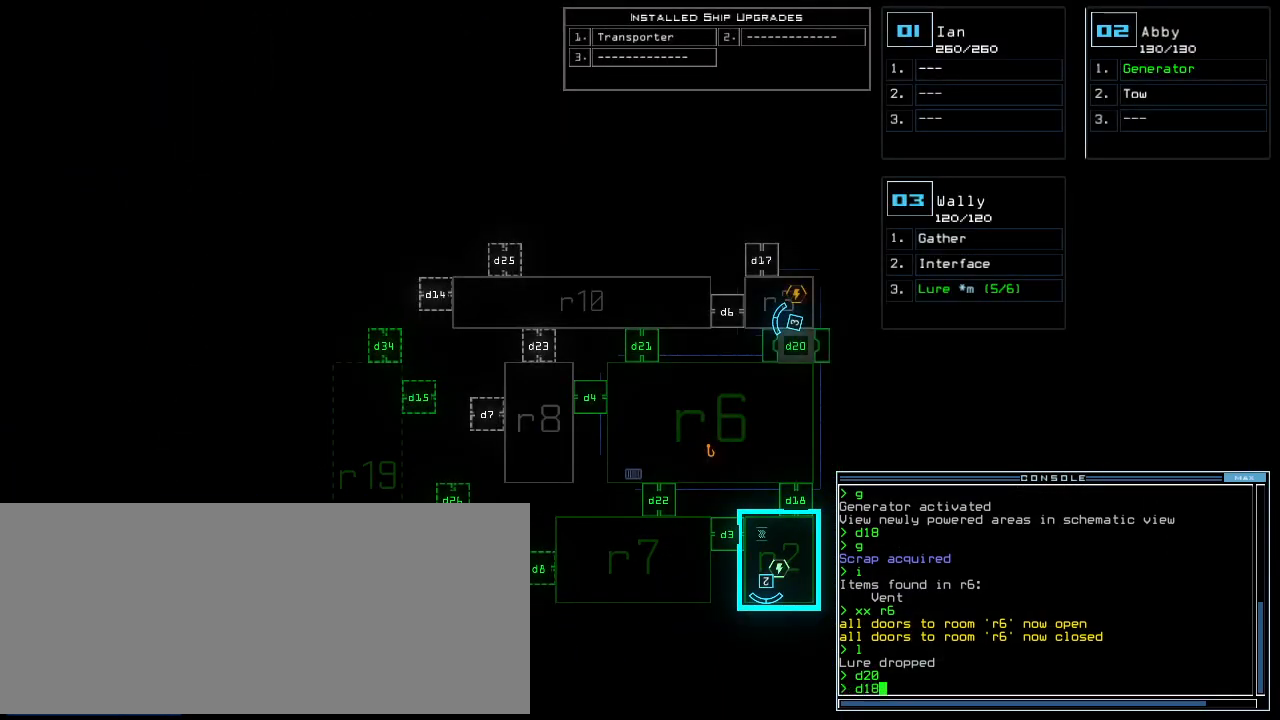
{"keys": ["2"], "events": [[83, "return", "down"], [146, "return", "up"], [500, "2", "down"]]}
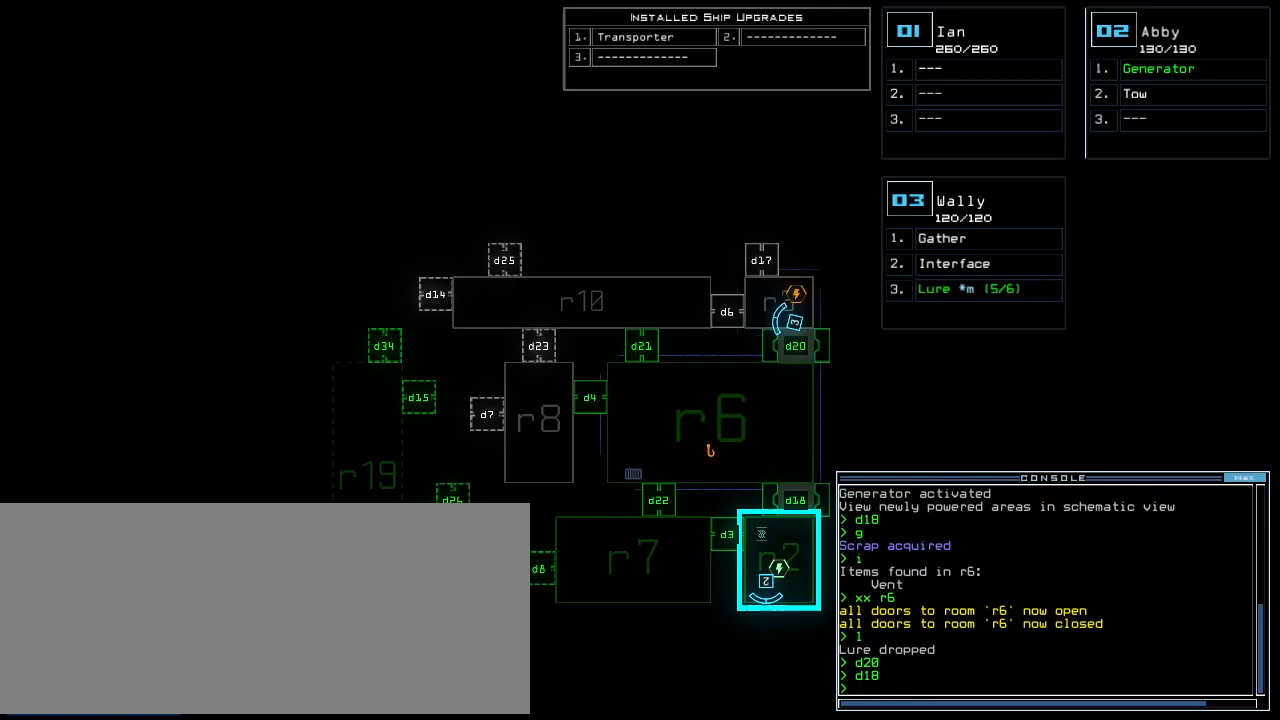
{"keys": ["down"], "events": [[21, "down", "down"], [42, "2", "up"]]}
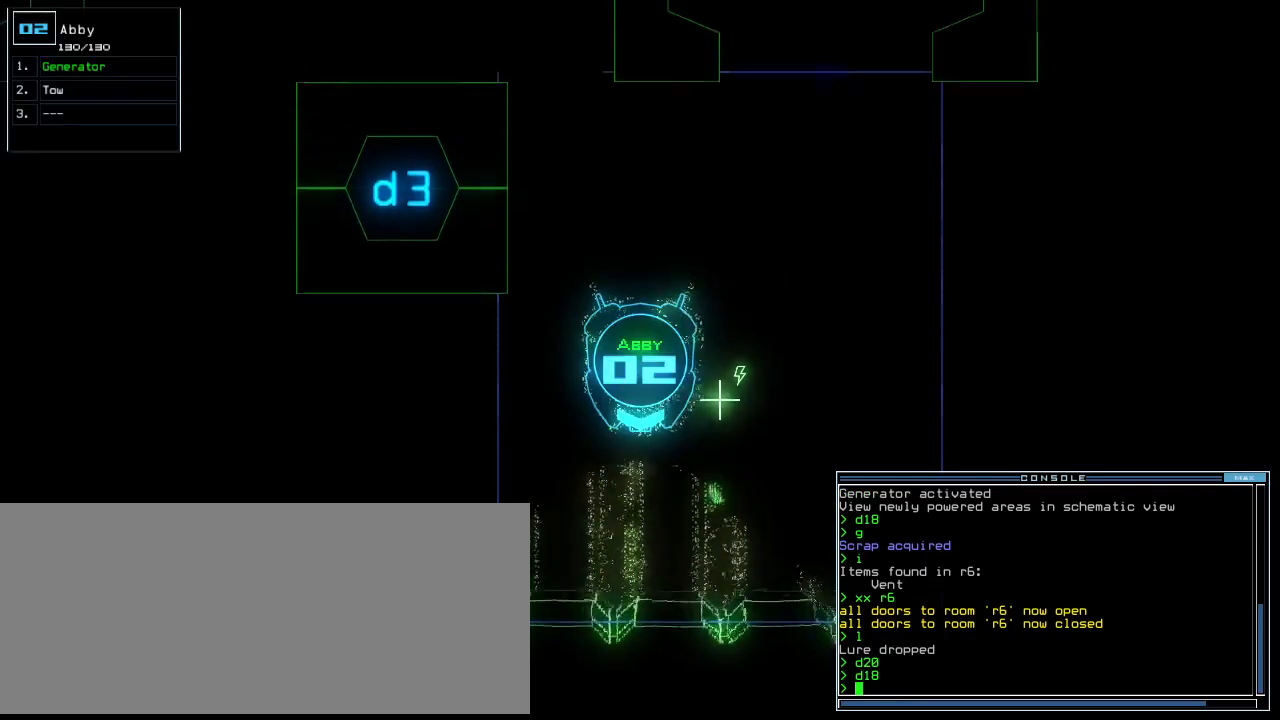
{"keys": ["left", "up"], "events": [[21, "left", "down"], [292, "down", "up"], [396, "up", "down"]]}
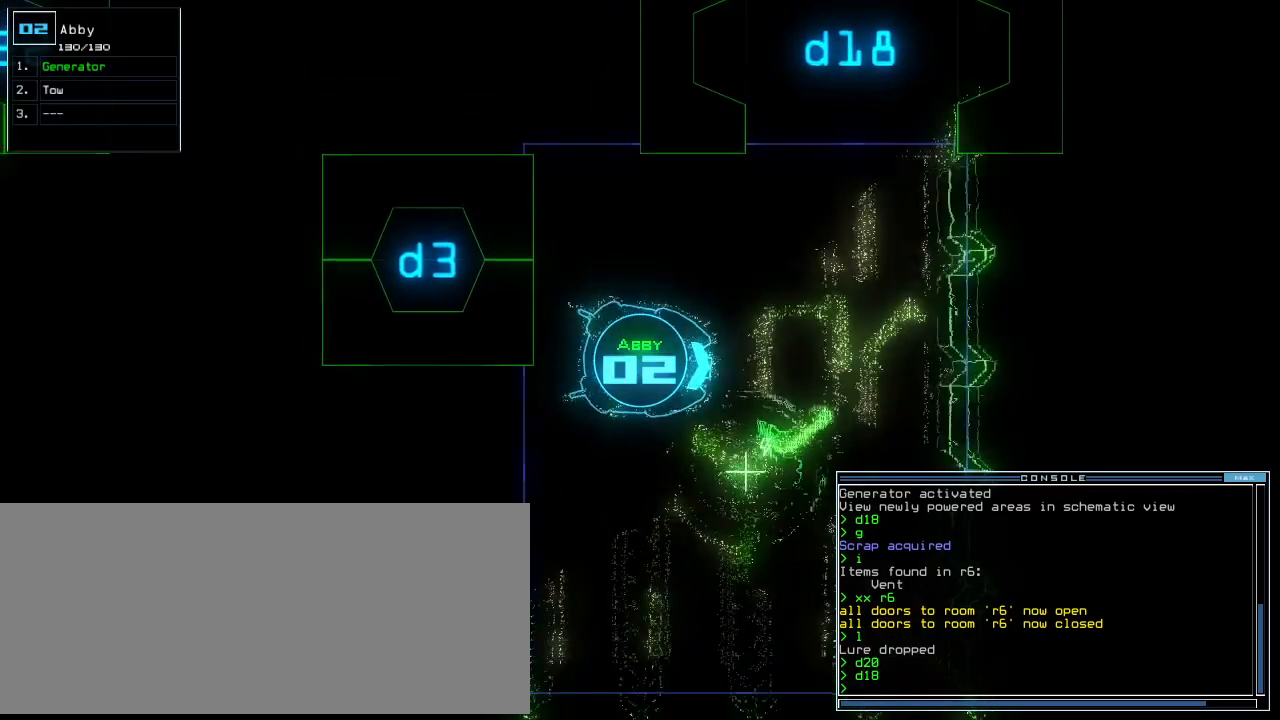
{"keys": ["up"], "events": [[333, "left", "up"]]}
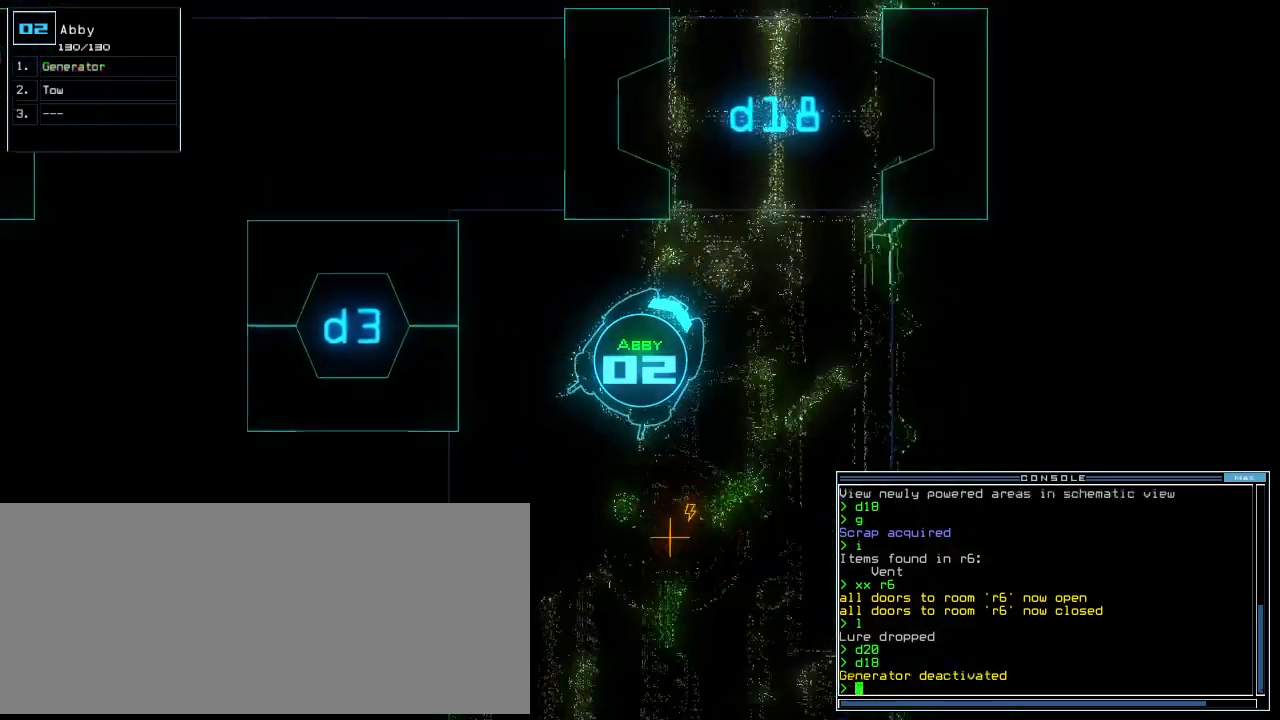
{"keys": ["left", "up"], "events": [[83, "right", "down"], [250, "right", "up"], [292, "left", "down"]]}
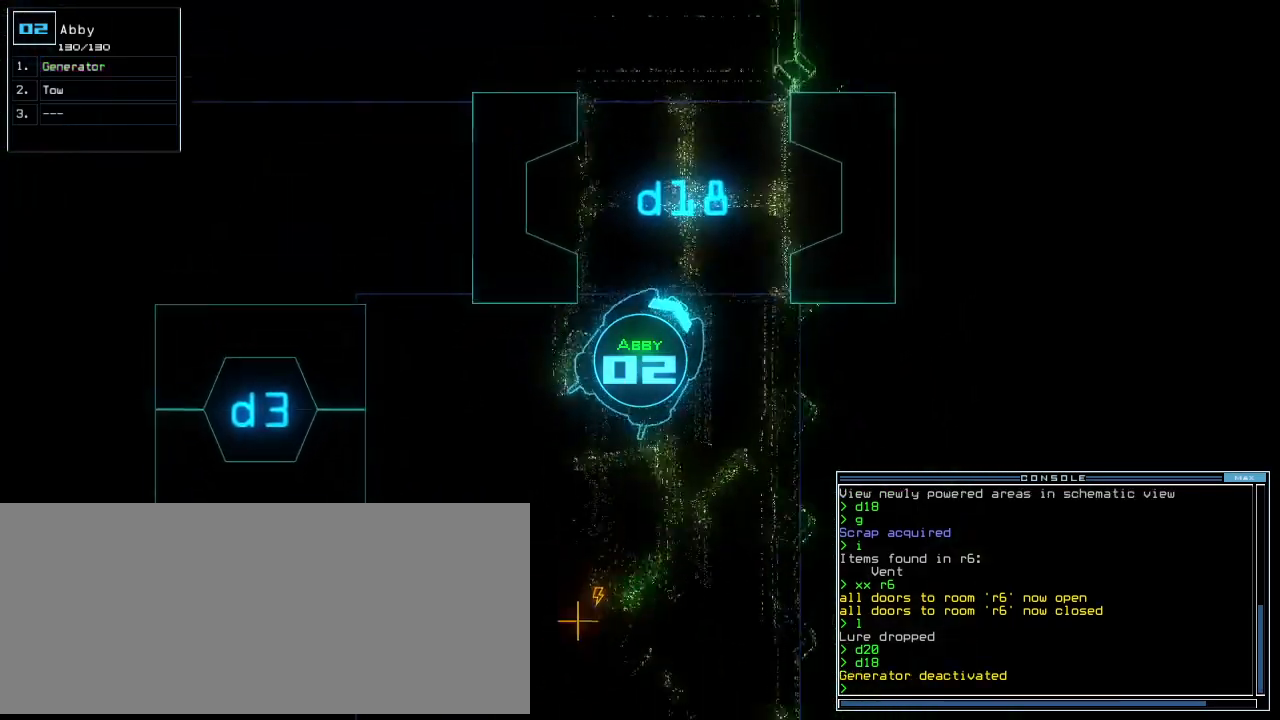
{"keys": ["up"], "events": [[188, "left", "up"]]}
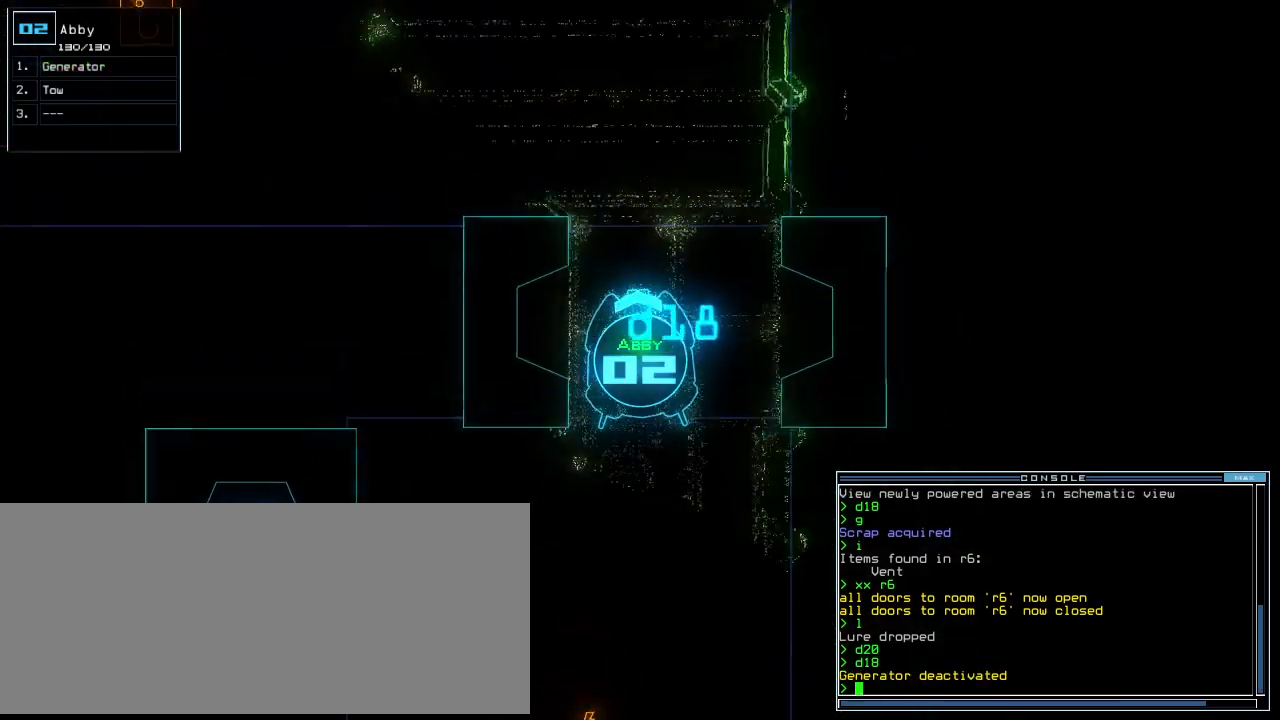
{"keys": ["up"], "events": [[229, "j", "down"], [312, "j", "up"]]}
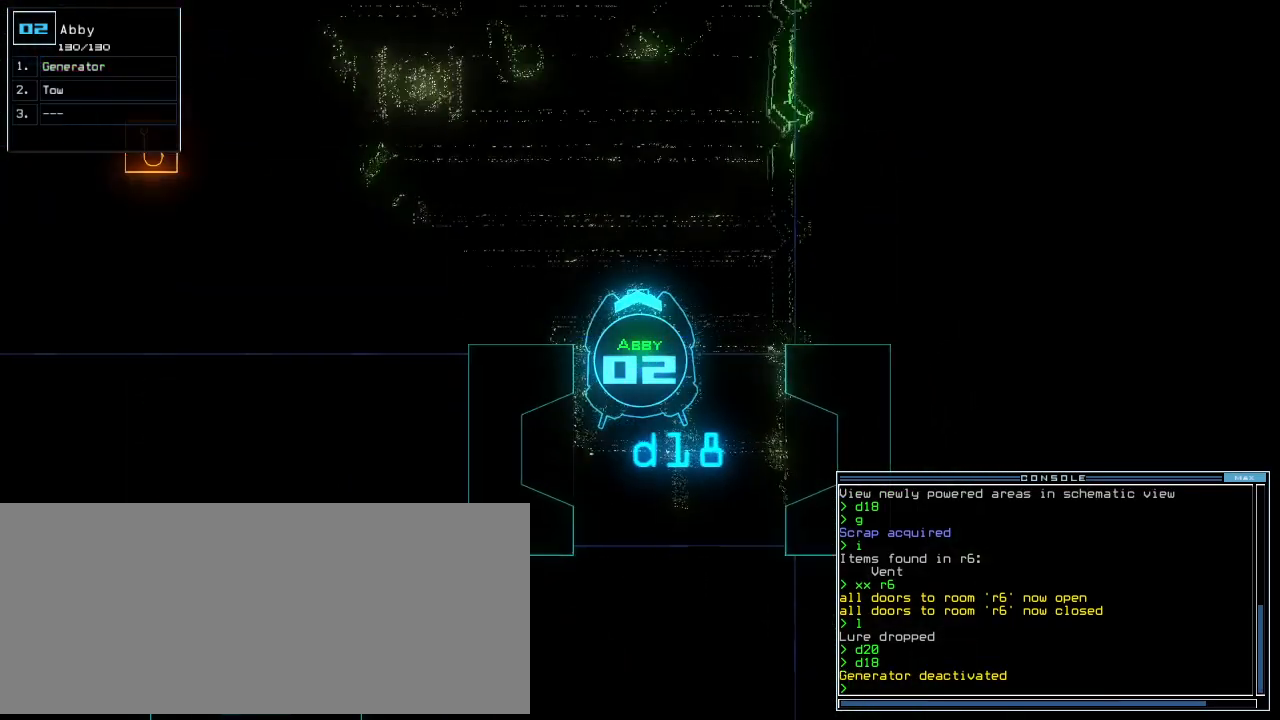
{"keys": ["up"], "events": []}
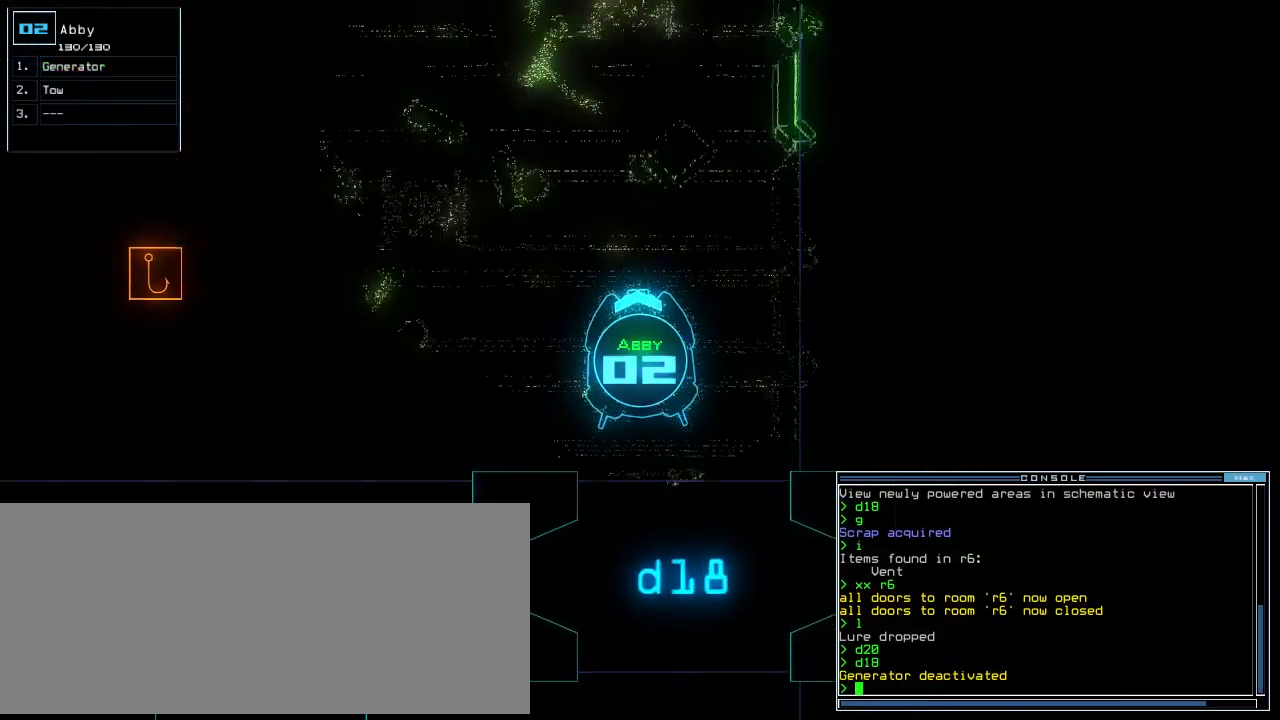
{"keys": ["up"], "events": []}
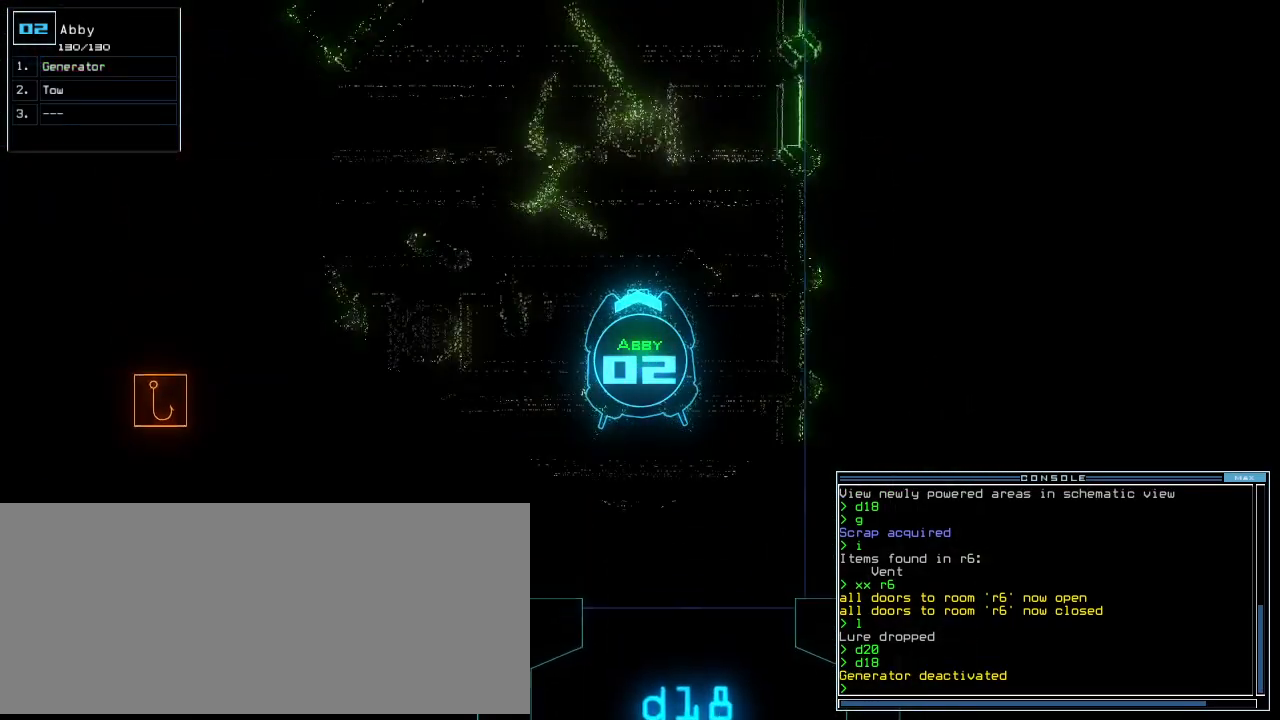
{"keys": ["return", "up"], "events": [[83, "n", "down"], [167, "n", "up"], [229, "space", "down"], [312, "space", "up"], [354, "3", "down"], [375, "4", "down"], [417, "4", "up"], [438, "3", "up"], [438, "return", "down"]]}